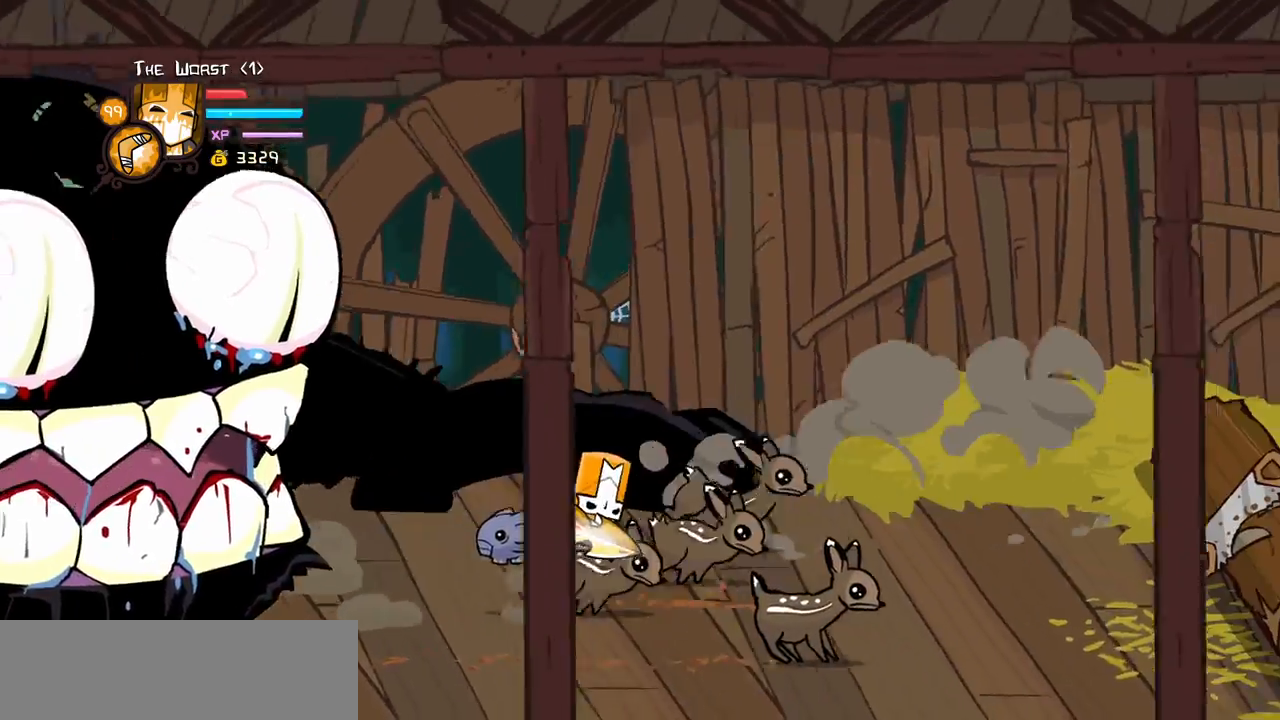
Gameplay with keyboard; each line is a JSON object with the keys held at the frame after it. "events" lists presses ("down") and releases ("up") of "block", "down", "heavy", "item", "iteml", "itemr", "jump", "left", "light", "magic", "right" and "up" between this image and that frame as [ms after this image, input, new state], when the widget could be followed in between. No other keys are recorded. Mouse input is not recorded. Key names are as the overlay labels them; some are game actions (e.g. jump) rather than physical keys.
{"keys": ["jump"], "events": [[450, "jump", "down"]]}
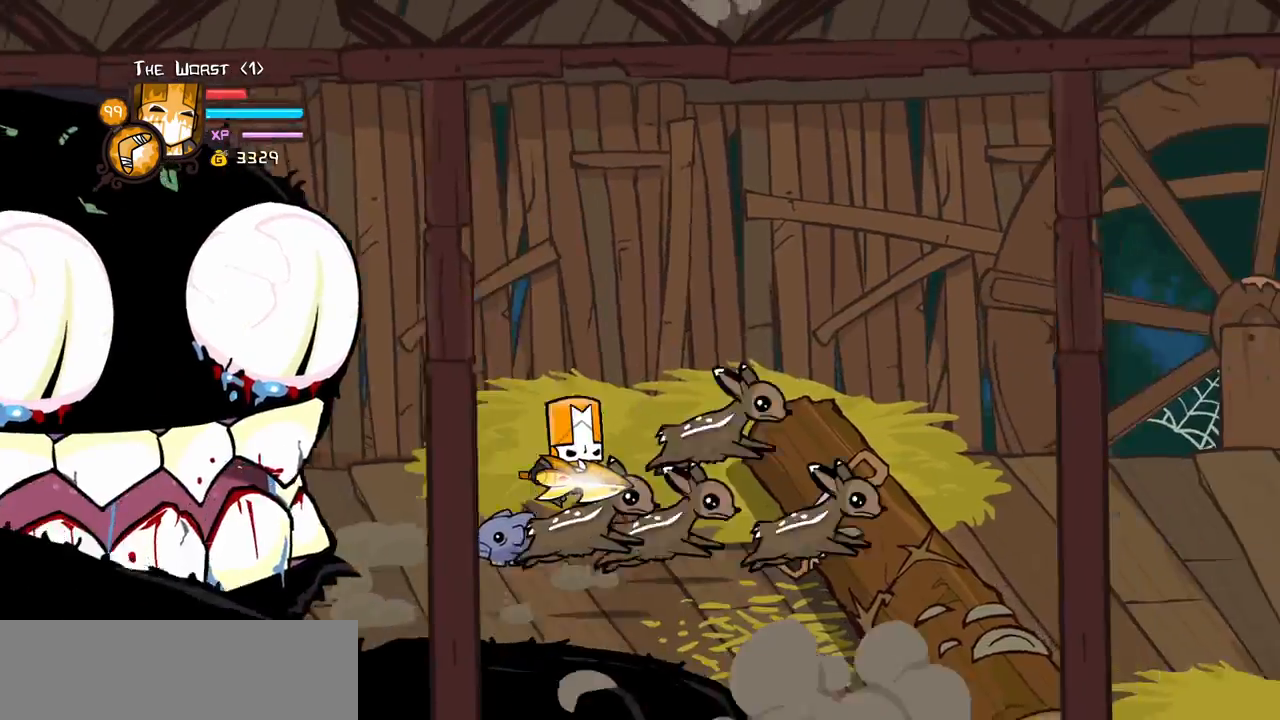
{"keys": [], "events": [[33, "jump", "up"]]}
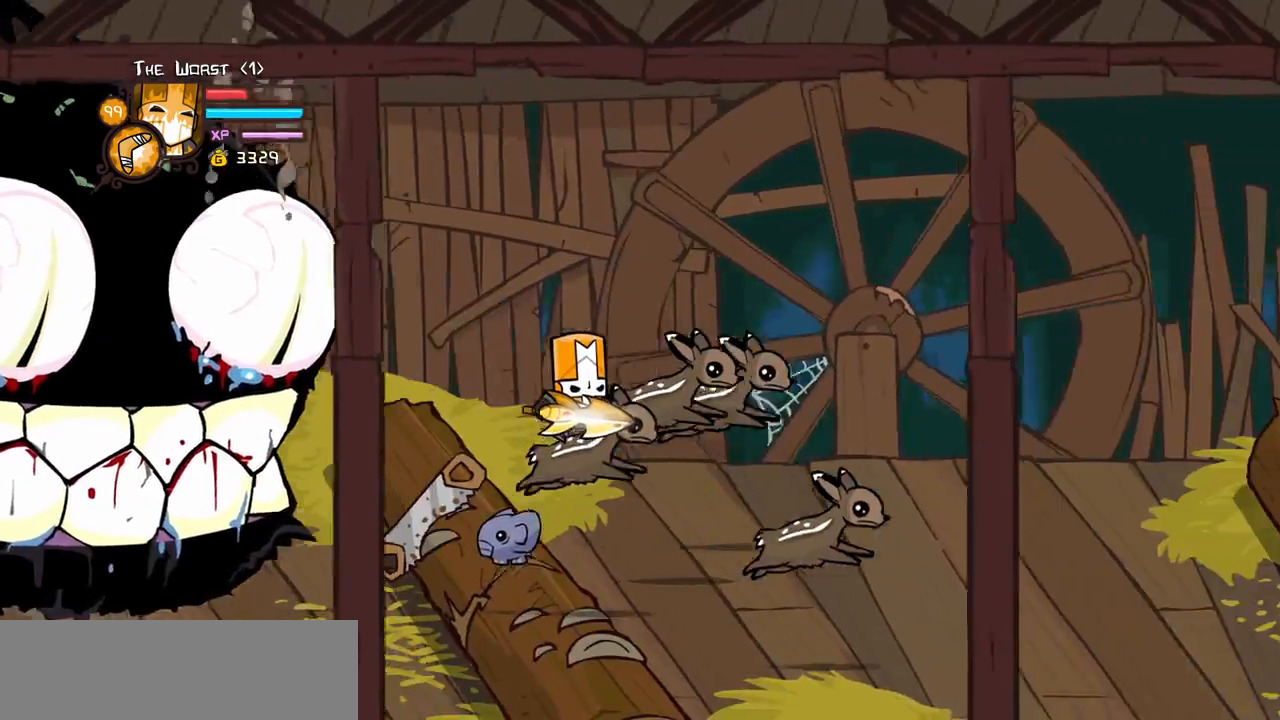
{"keys": ["jump"], "events": [[467, "jump", "down"]]}
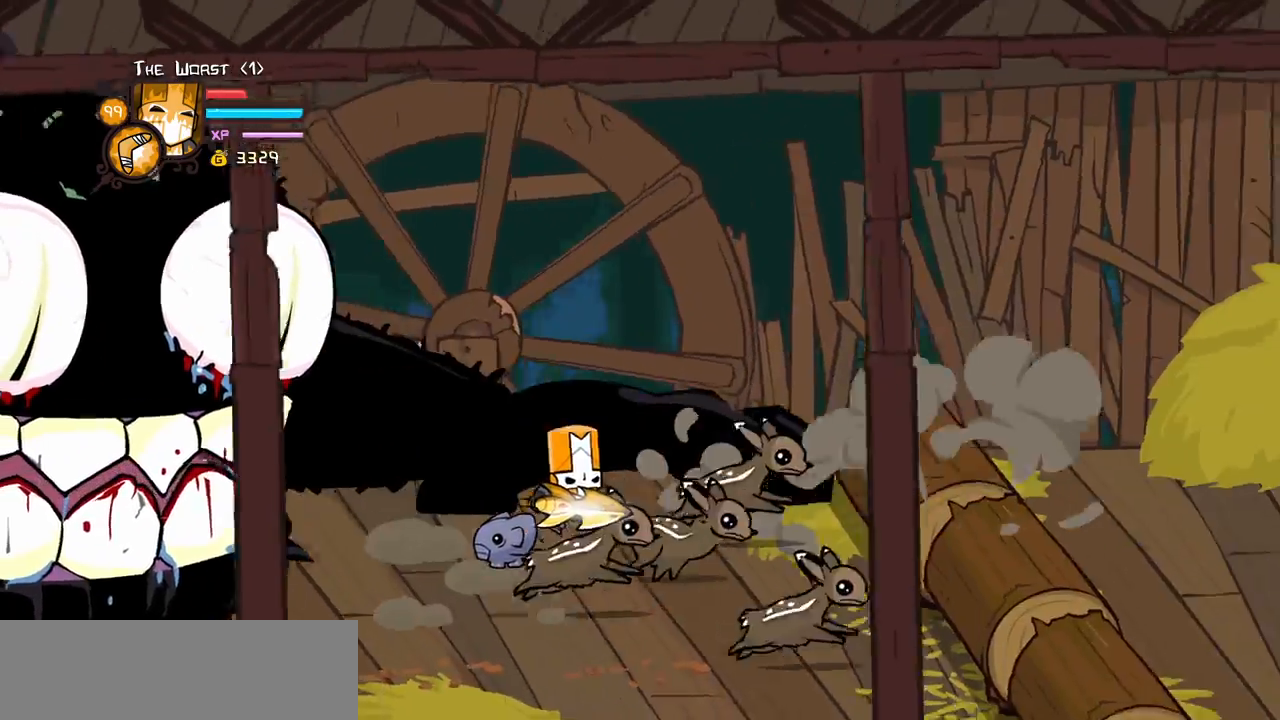
{"keys": [], "events": [[117, "jump", "up"]]}
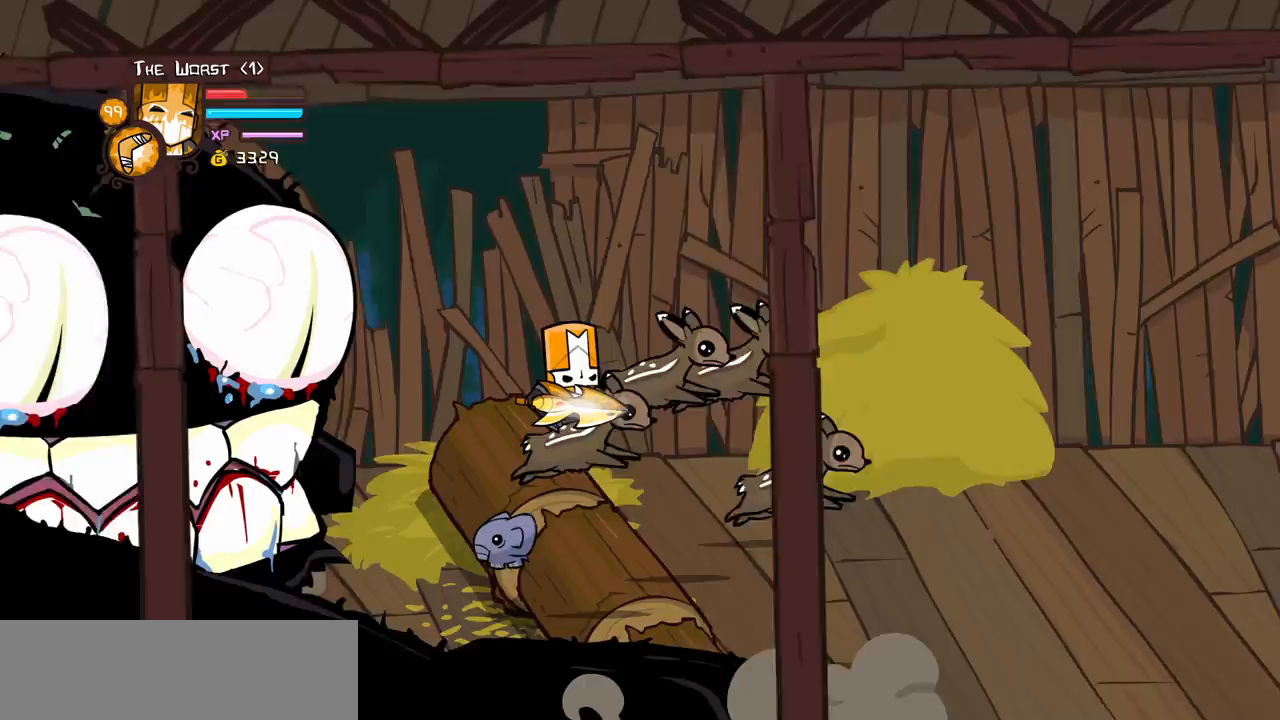
{"keys": [], "events": []}
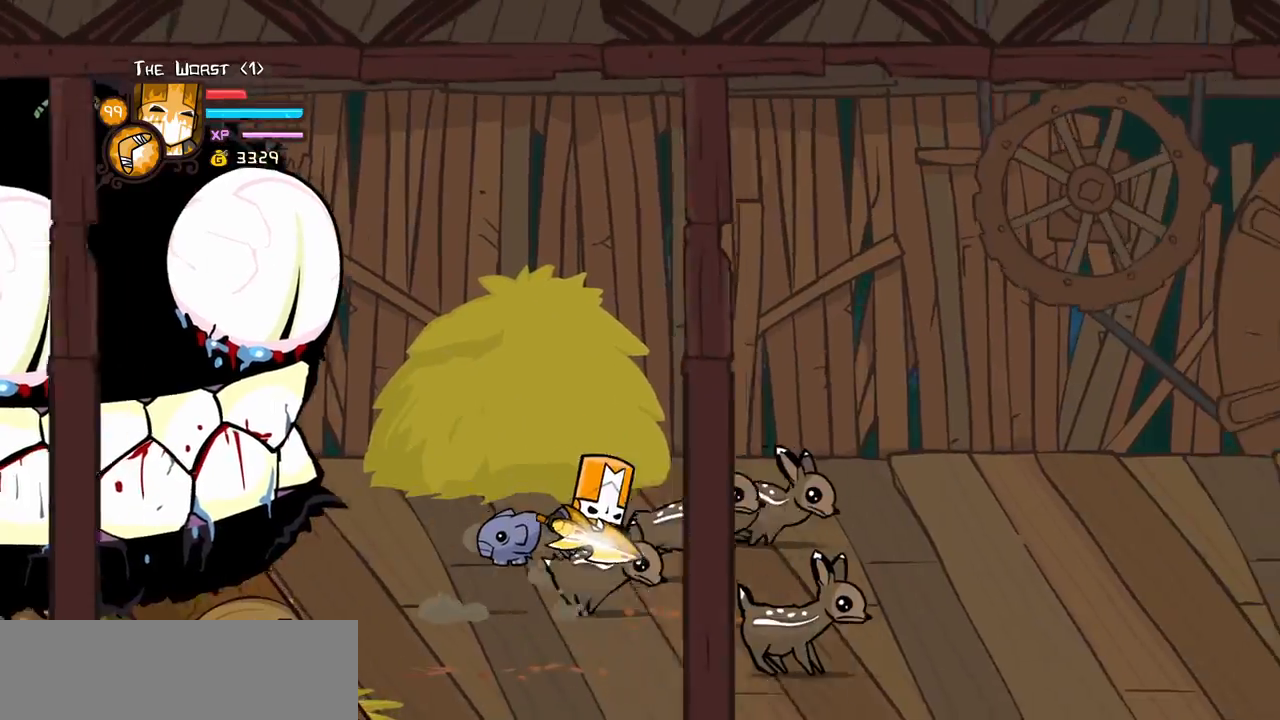
{"keys": [], "events": []}
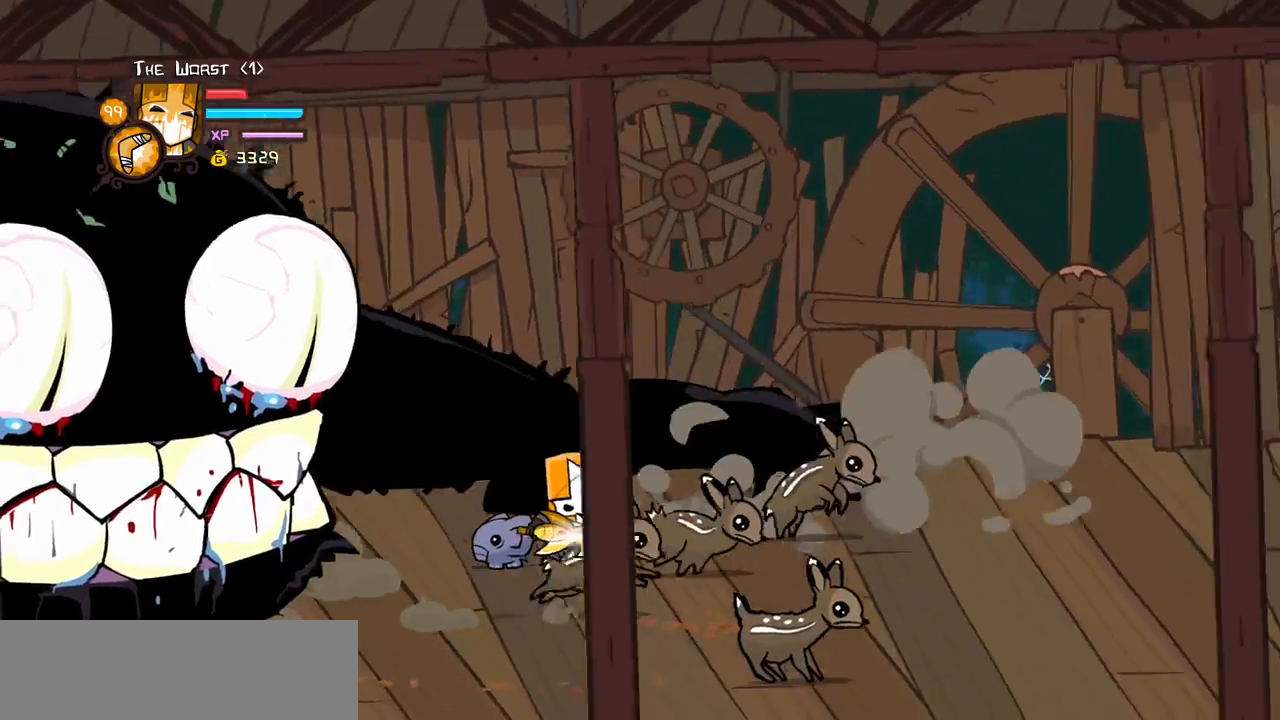
{"keys": [], "events": []}
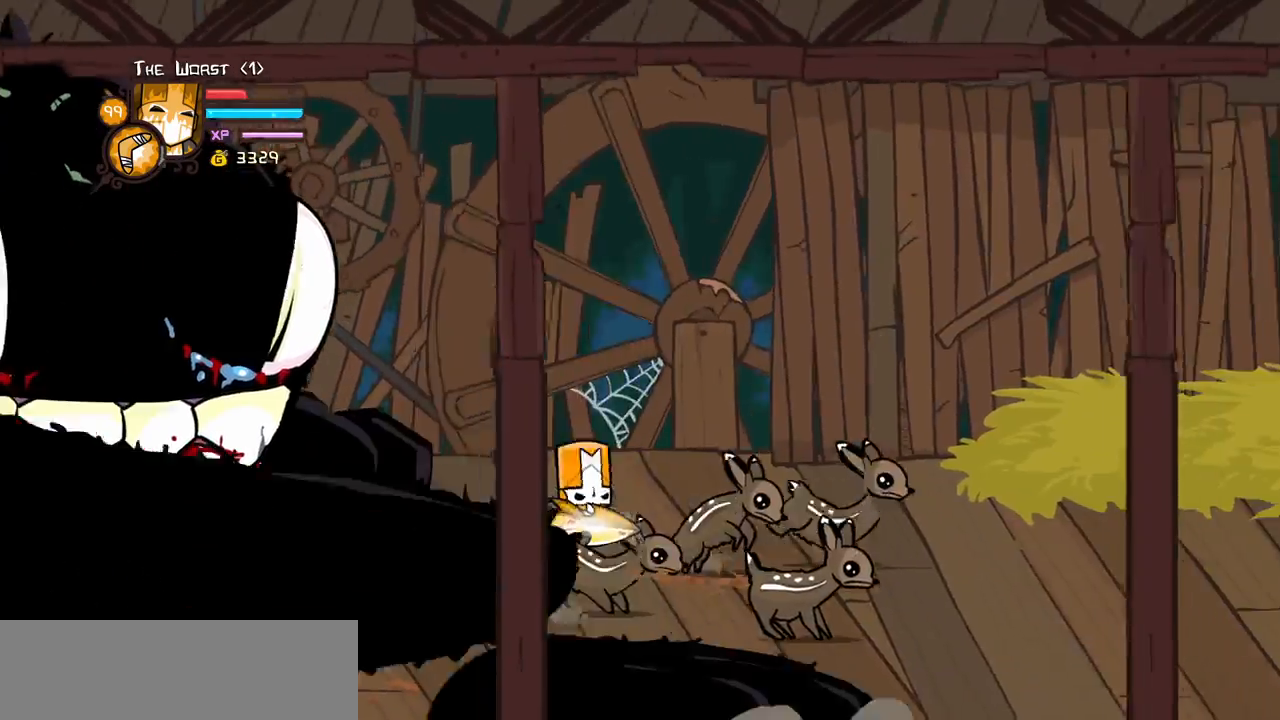
{"keys": [], "events": []}
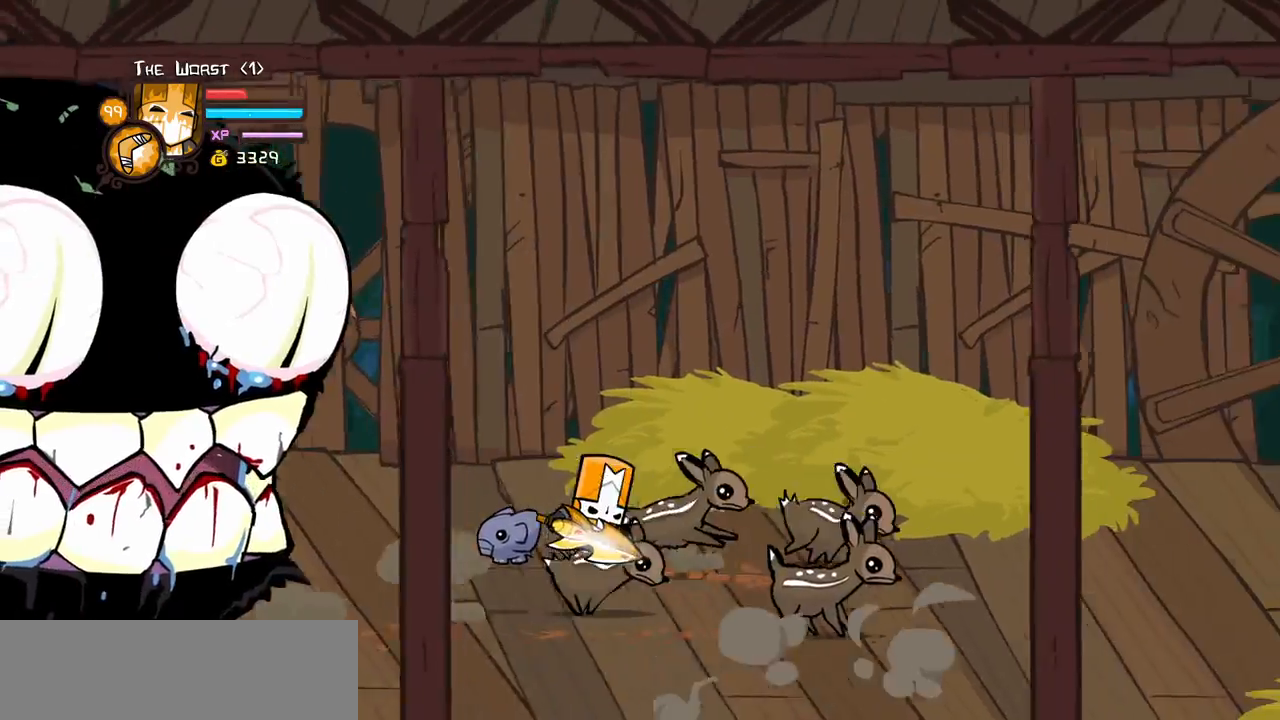
{"keys": ["iteml"], "events": [[467, "iteml", "down"]]}
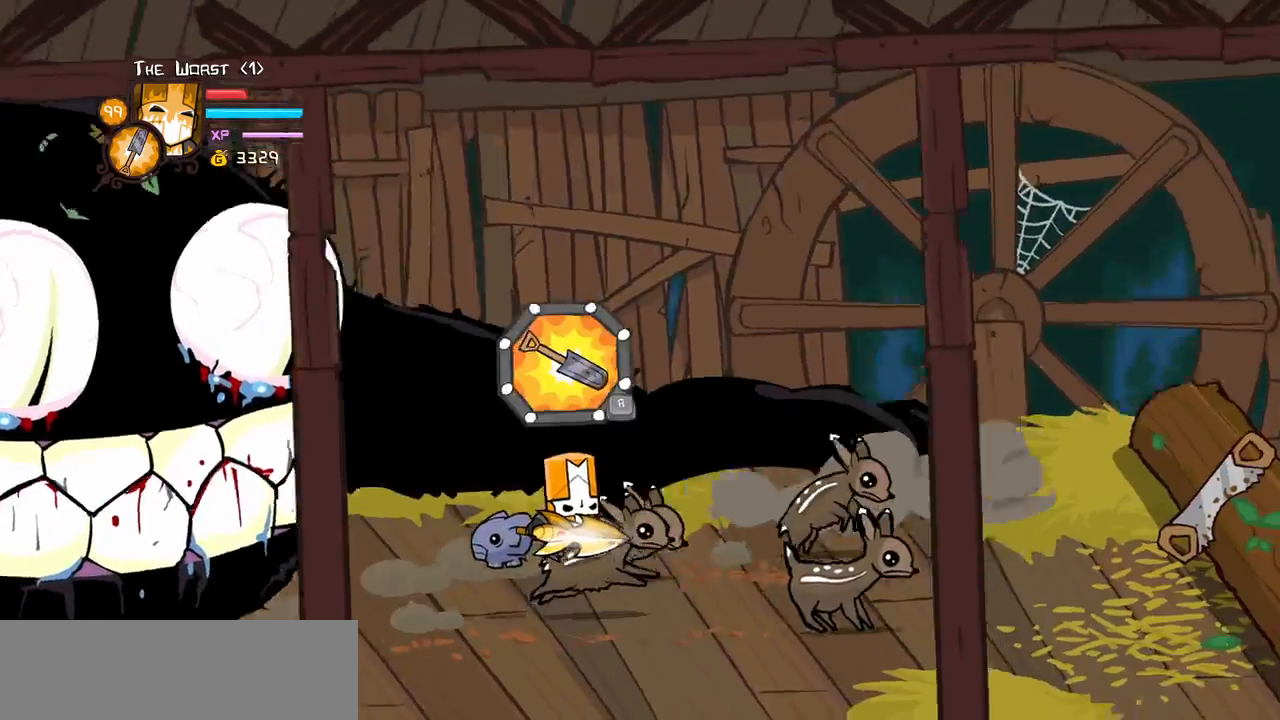
{"keys": [], "events": [[67, "iteml", "up"], [167, "iteml", "down"], [300, "iteml", "up"], [400, "jump", "down"], [483, "jump", "up"]]}
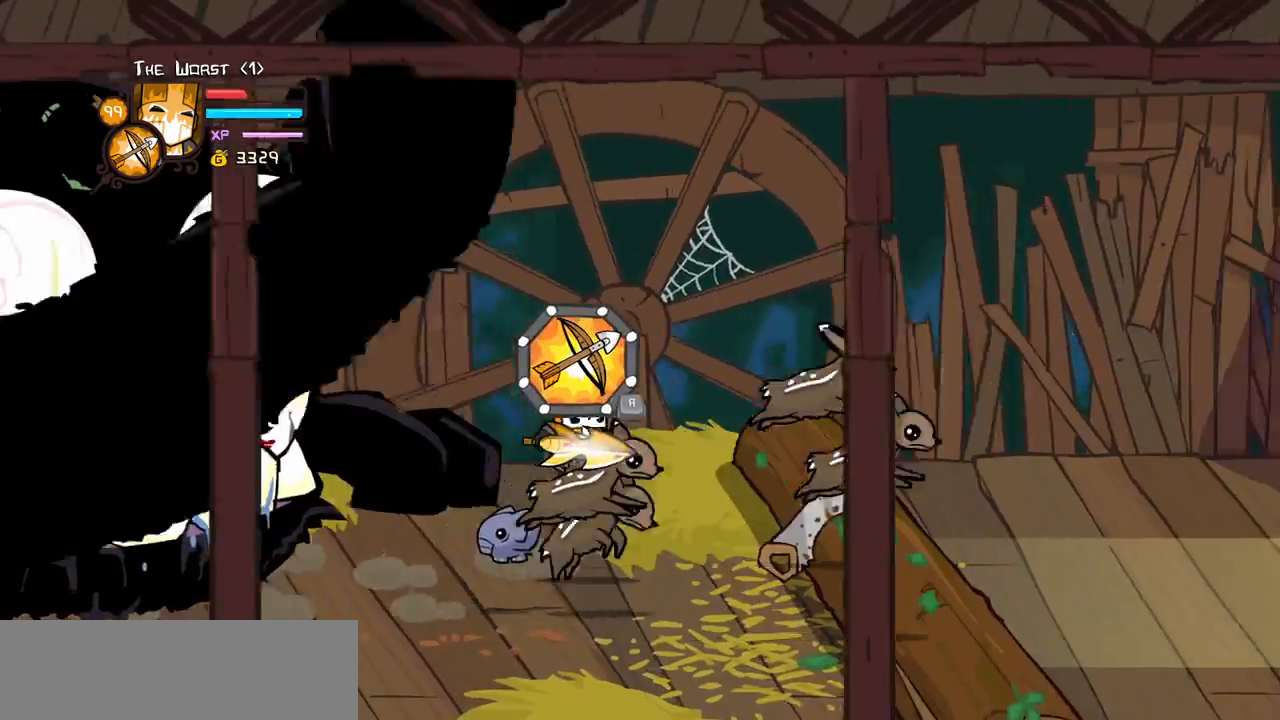
{"keys": [], "events": []}
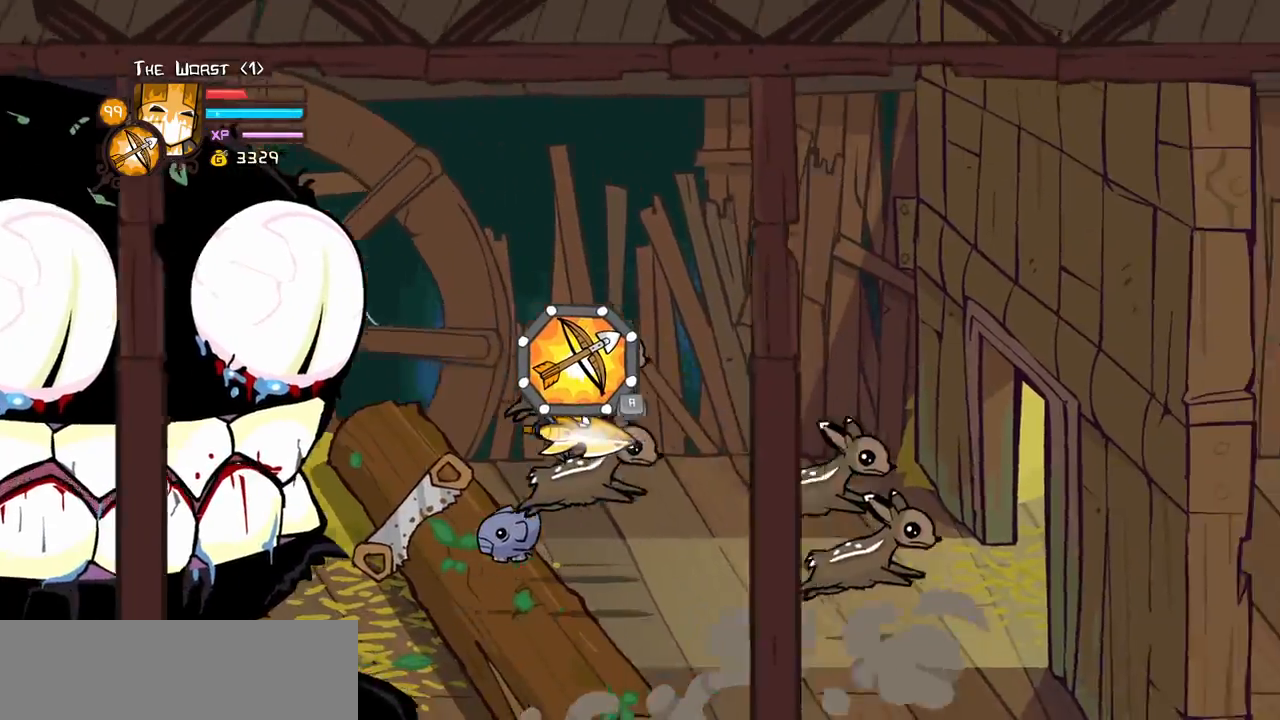
{"keys": [], "events": []}
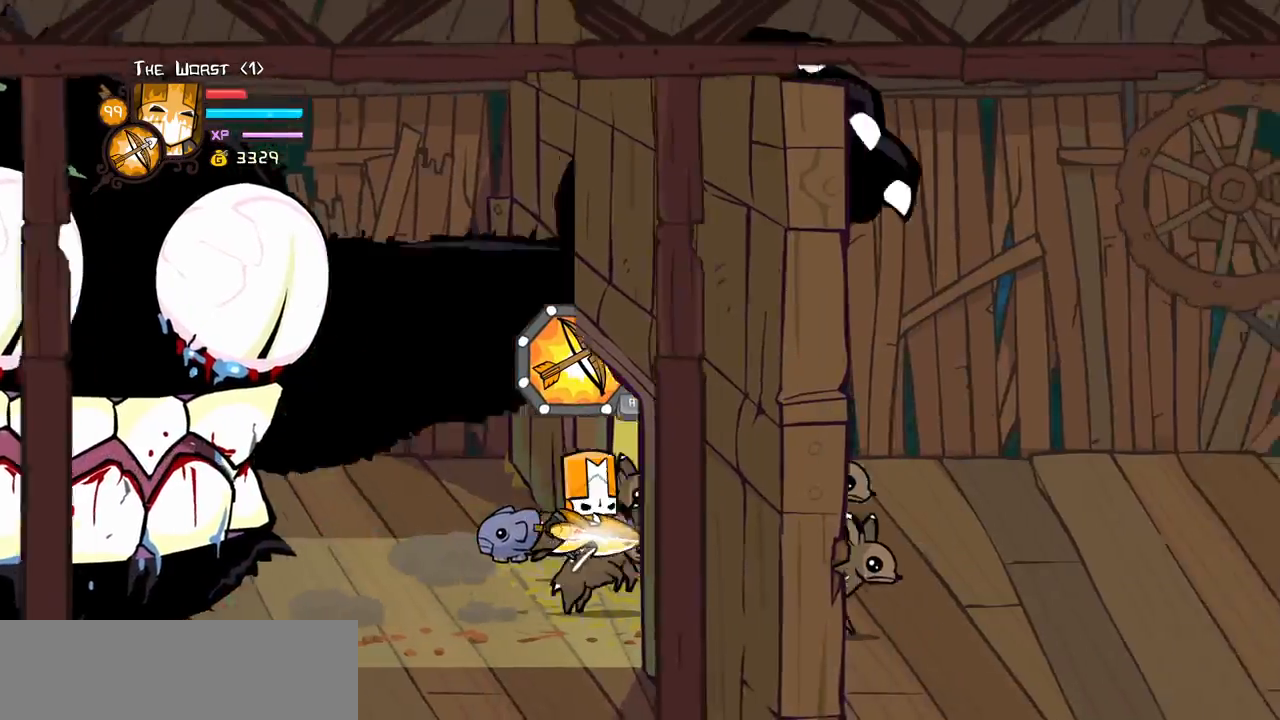
{"keys": [], "events": []}
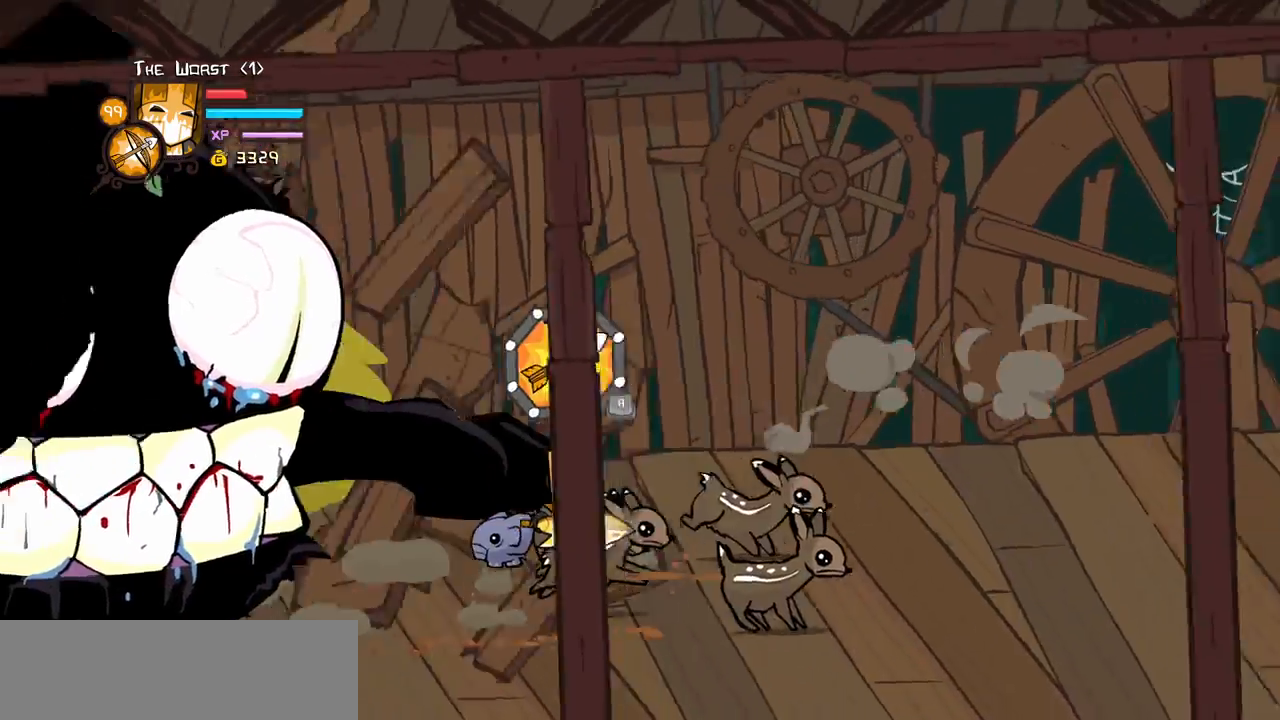
{"keys": [], "events": []}
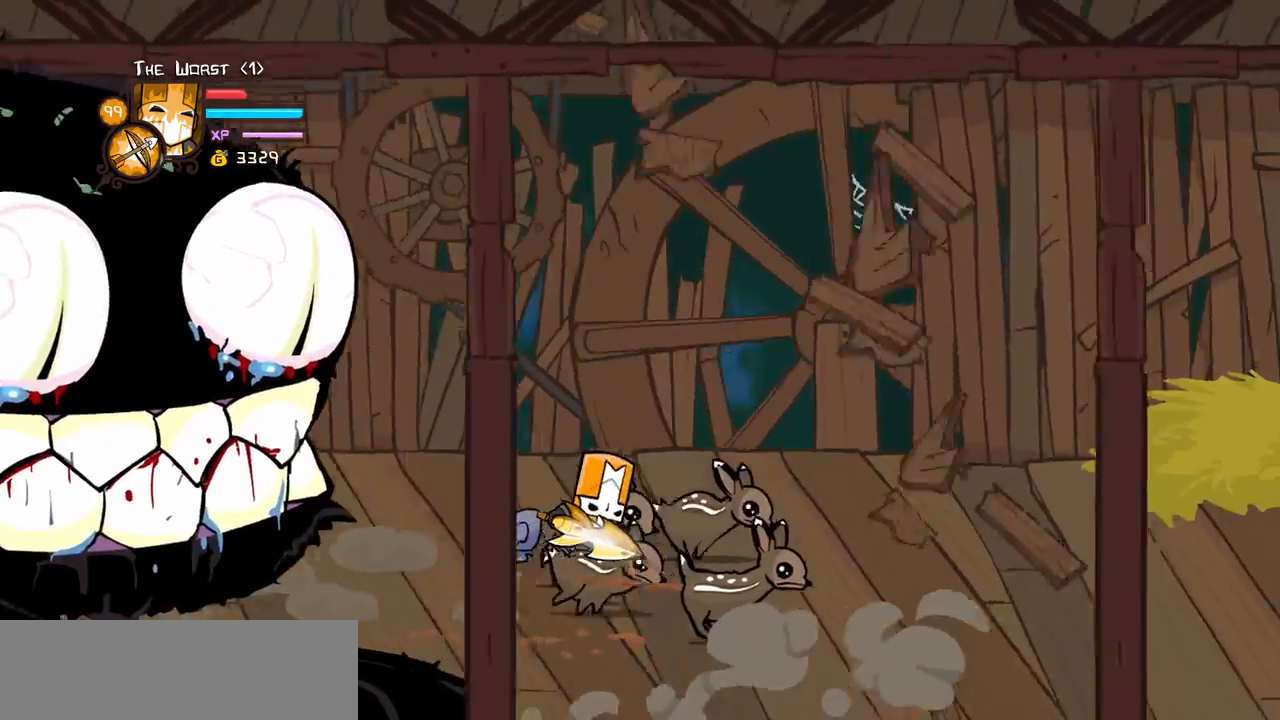
{"keys": [], "events": []}
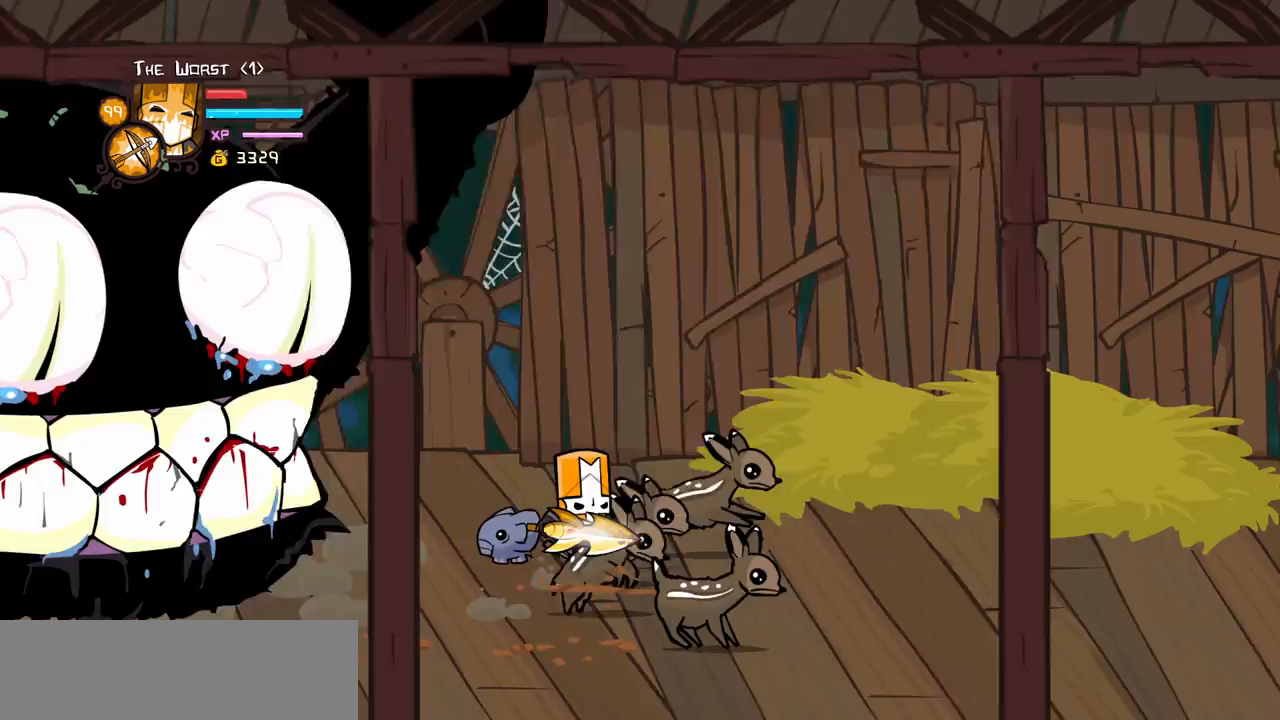
{"keys": [], "events": []}
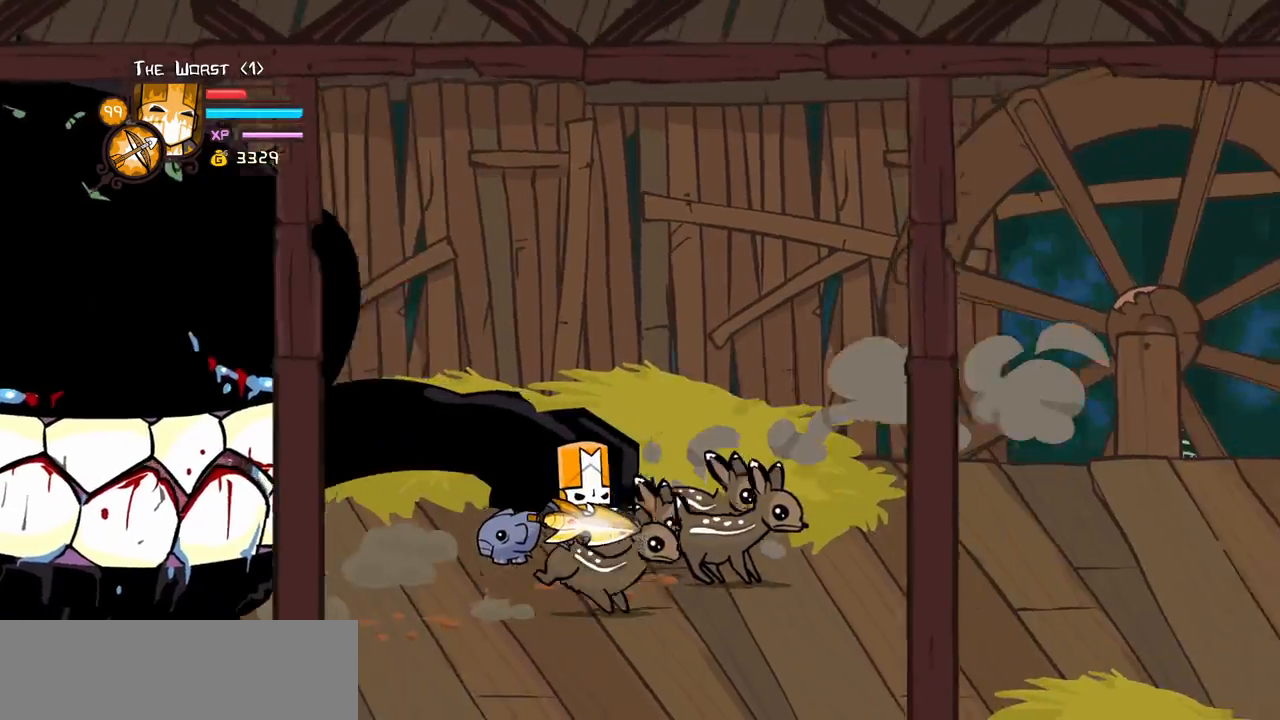
{"keys": ["up"], "events": [[417, "up", "down"]]}
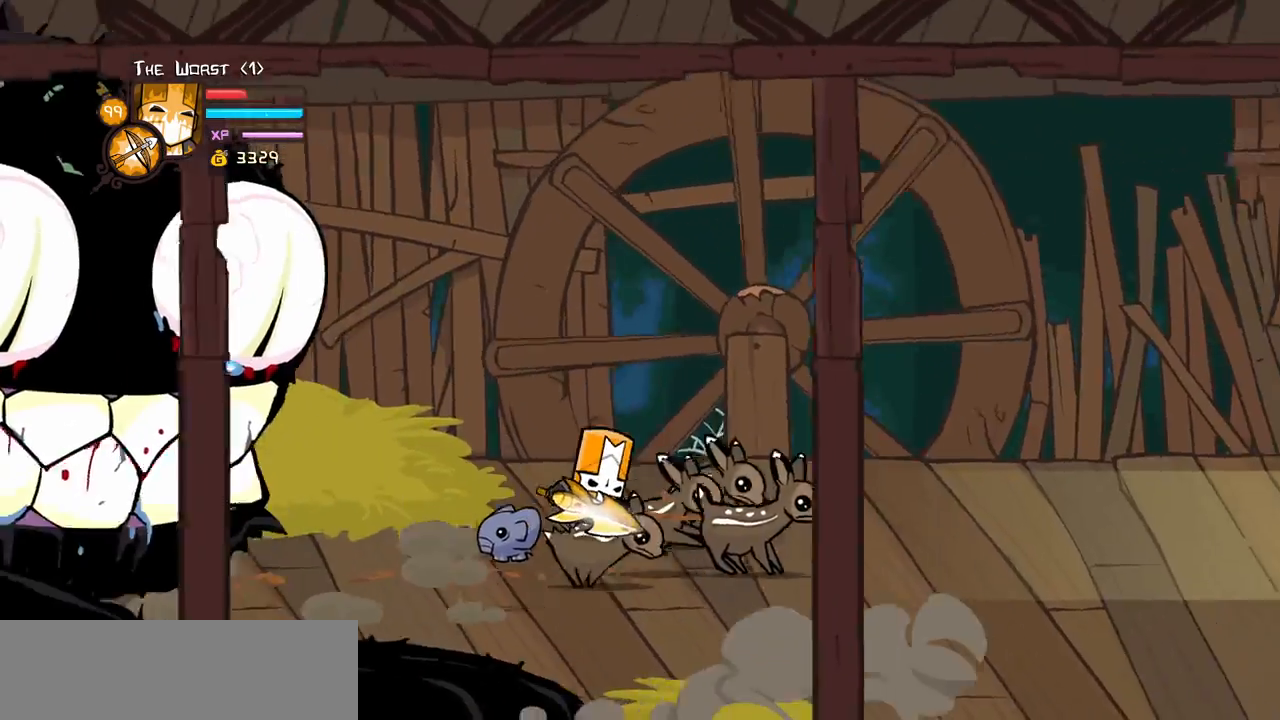
{"keys": [], "events": [[150, "up", "up"]]}
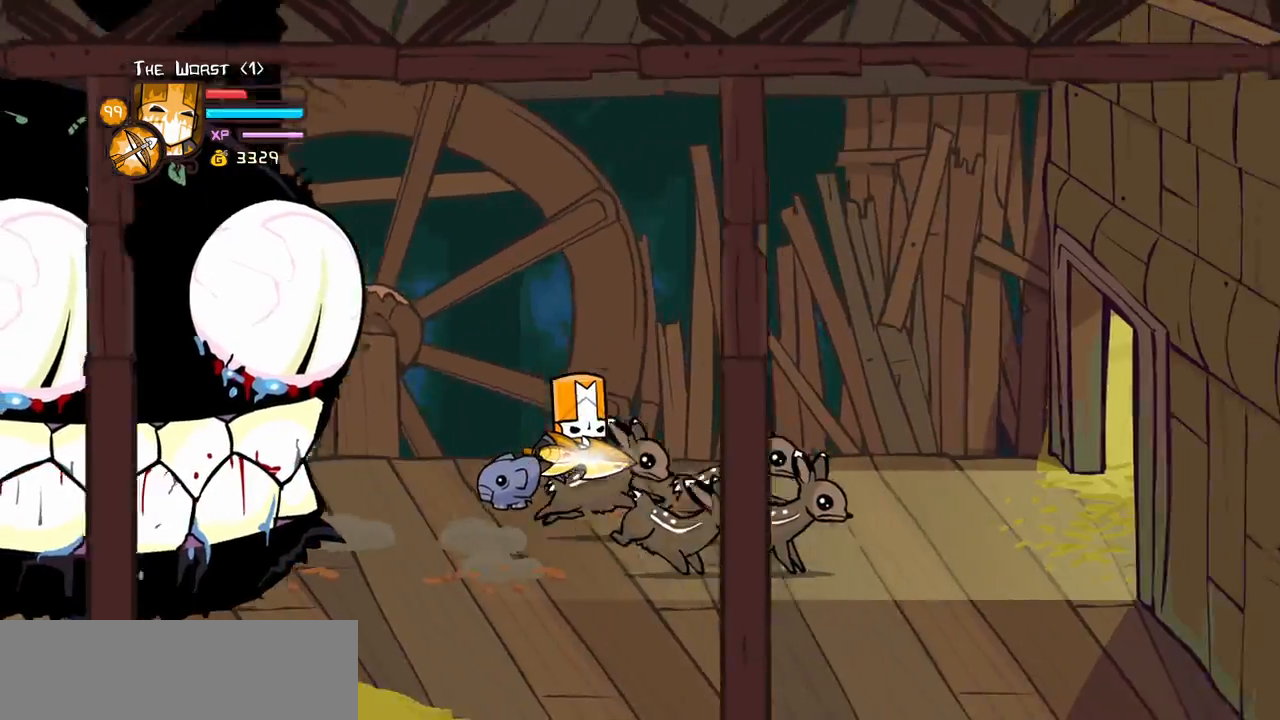
{"keys": []}
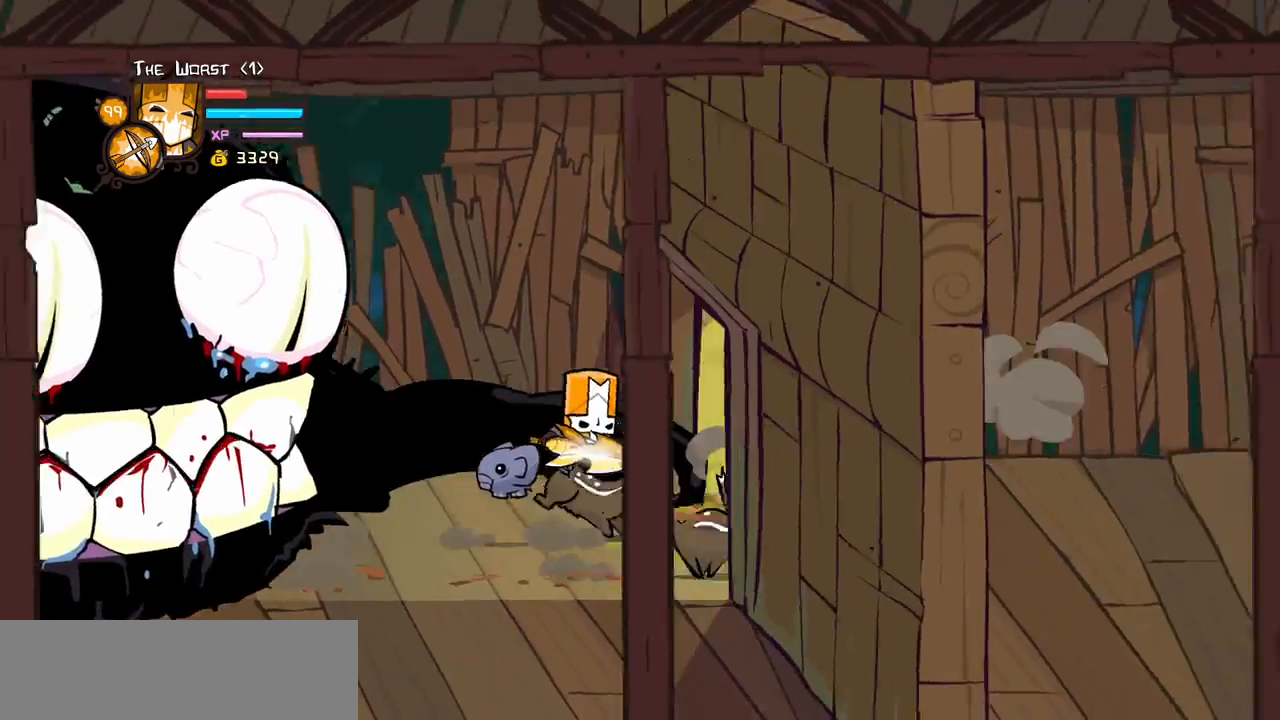
{"keys": [], "events": []}